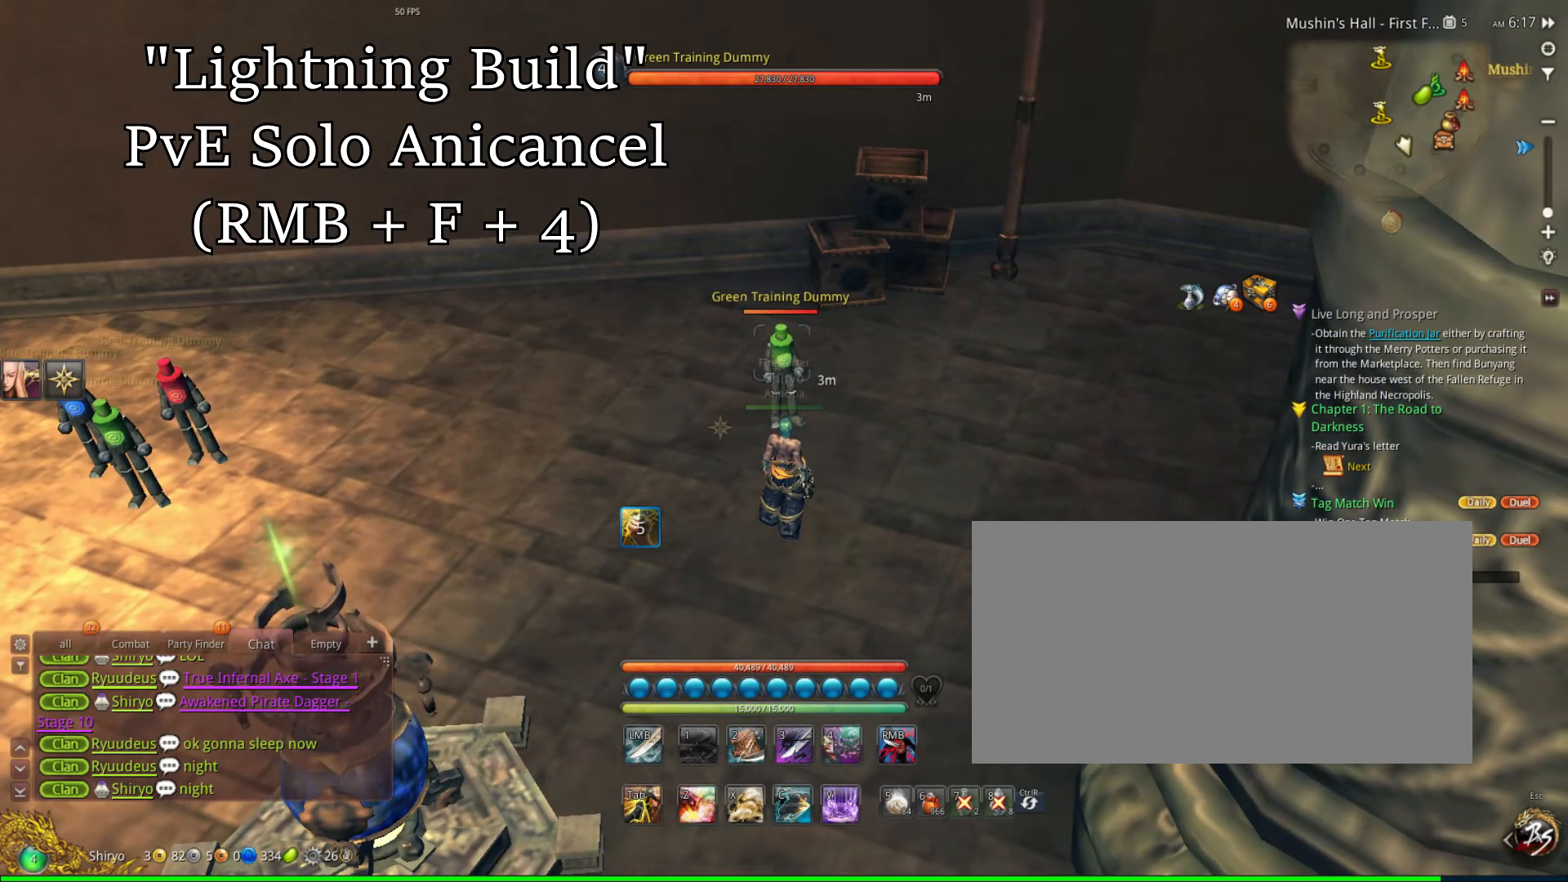
Gameplay with keyboard and mouse; each line is a JSON object with the keys and mouse buttons held at the frame after it. "events" lists presses ("down") and releases ("up") of "1", "2", "3", "4", "a", "c", "d", "e", "f", "q", "s", "tab", "v", "w", "x", "z", "mouse_left" and "mouse_right" between this image and that frame as [ms after this image, input, new state], when the widget could be followed in between. "mouse_left", "mouse_right" = the "left", "right" buttons of the "mouse" list. No other keys are recorded. Mouse movement is not recorded.
{"keys": [], "mouse": [], "events": [[67, "4", "down"], [233, "4", "up"]]}
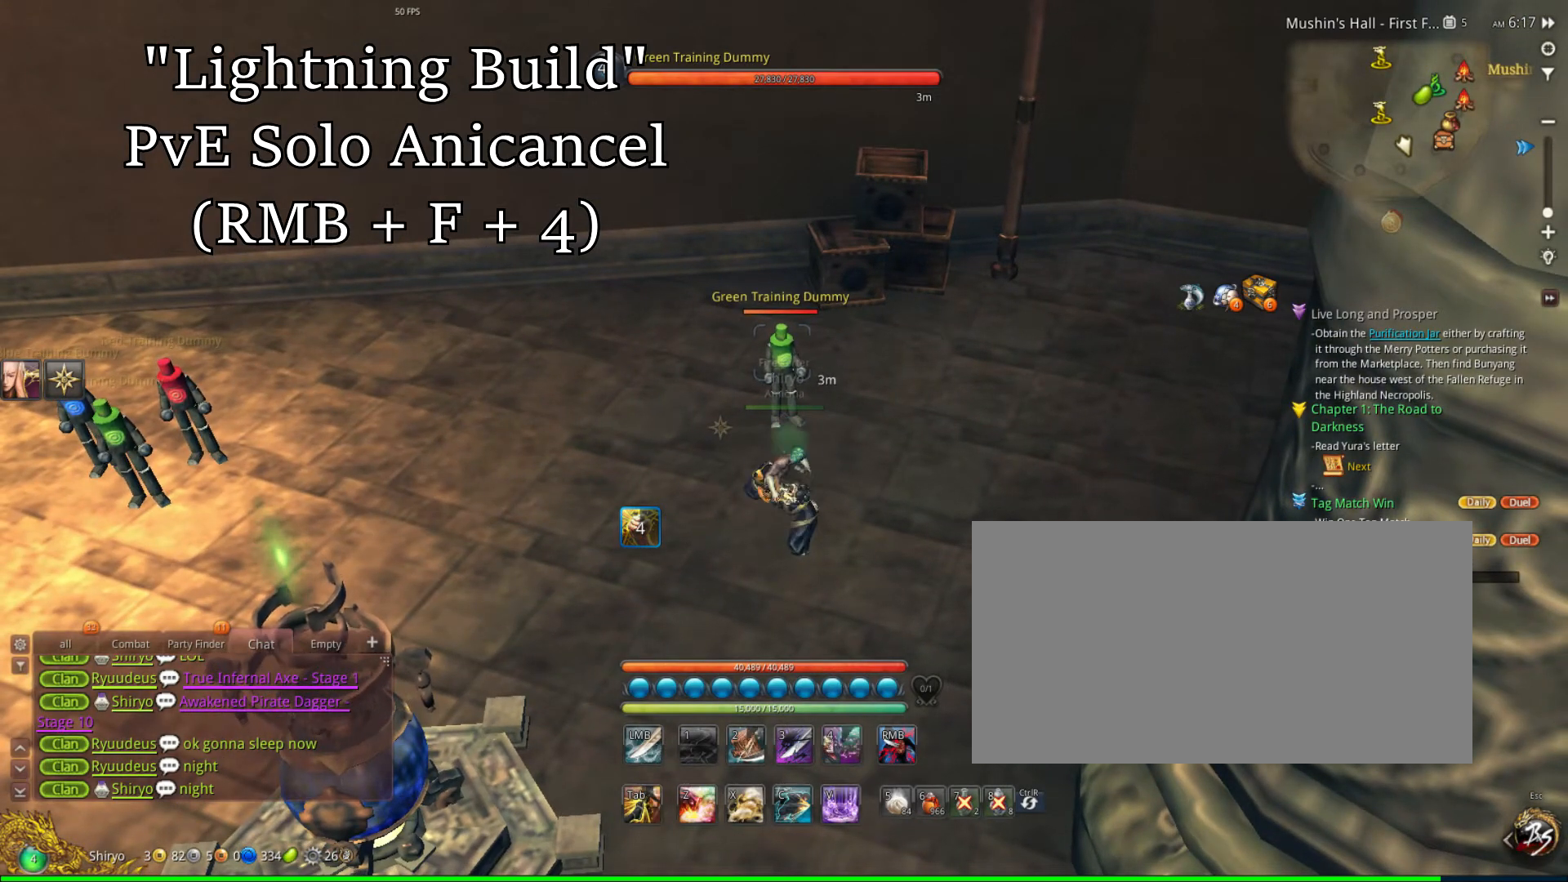
{"keys": [], "mouse": [], "events": []}
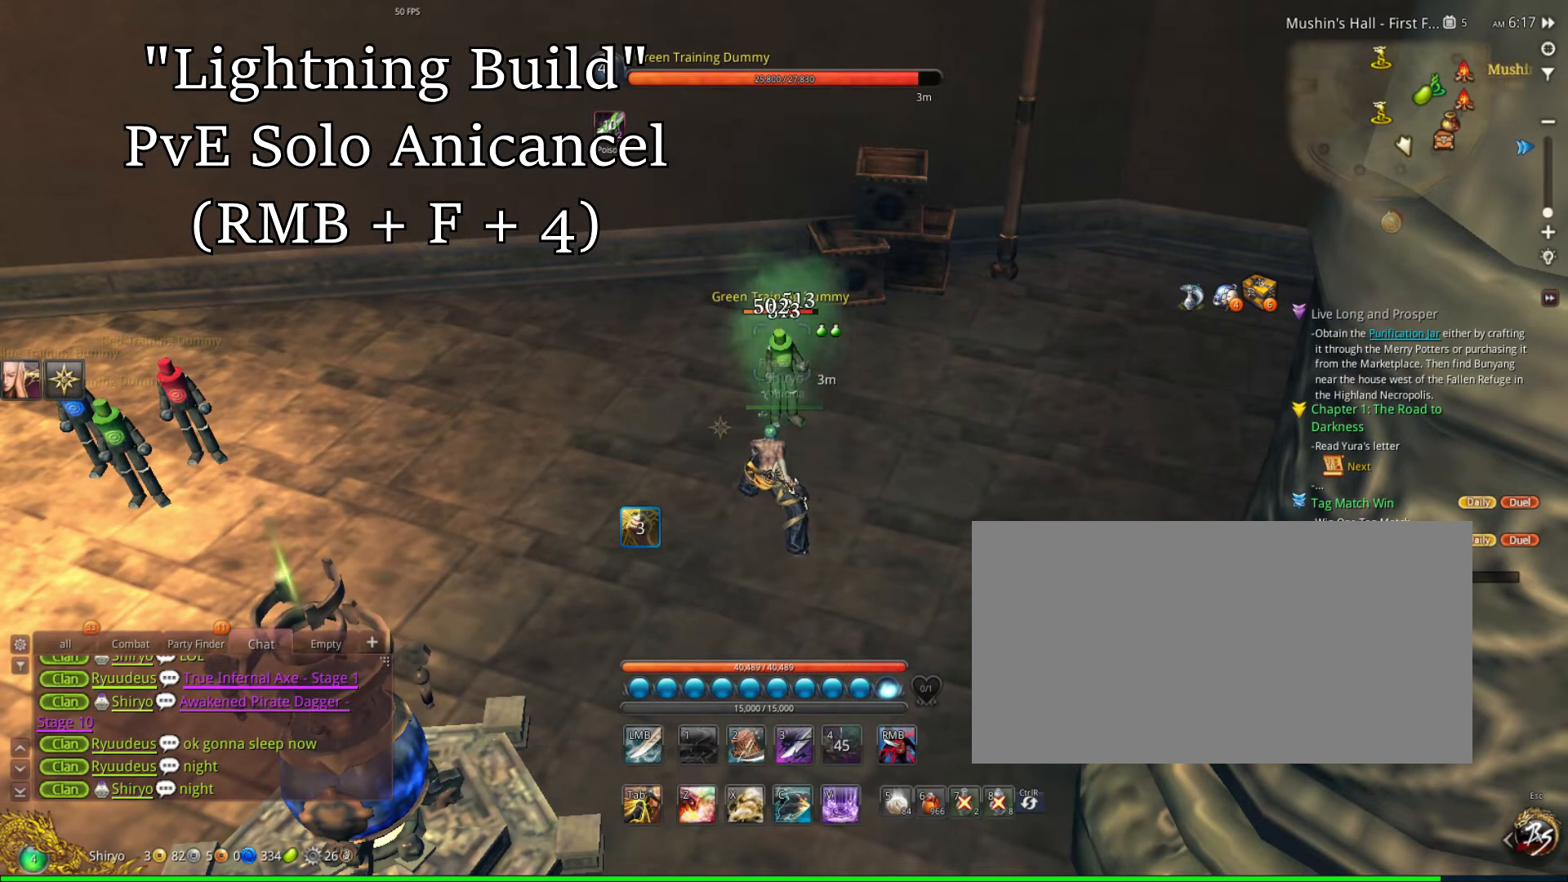
{"keys": [], "mouse": [], "events": []}
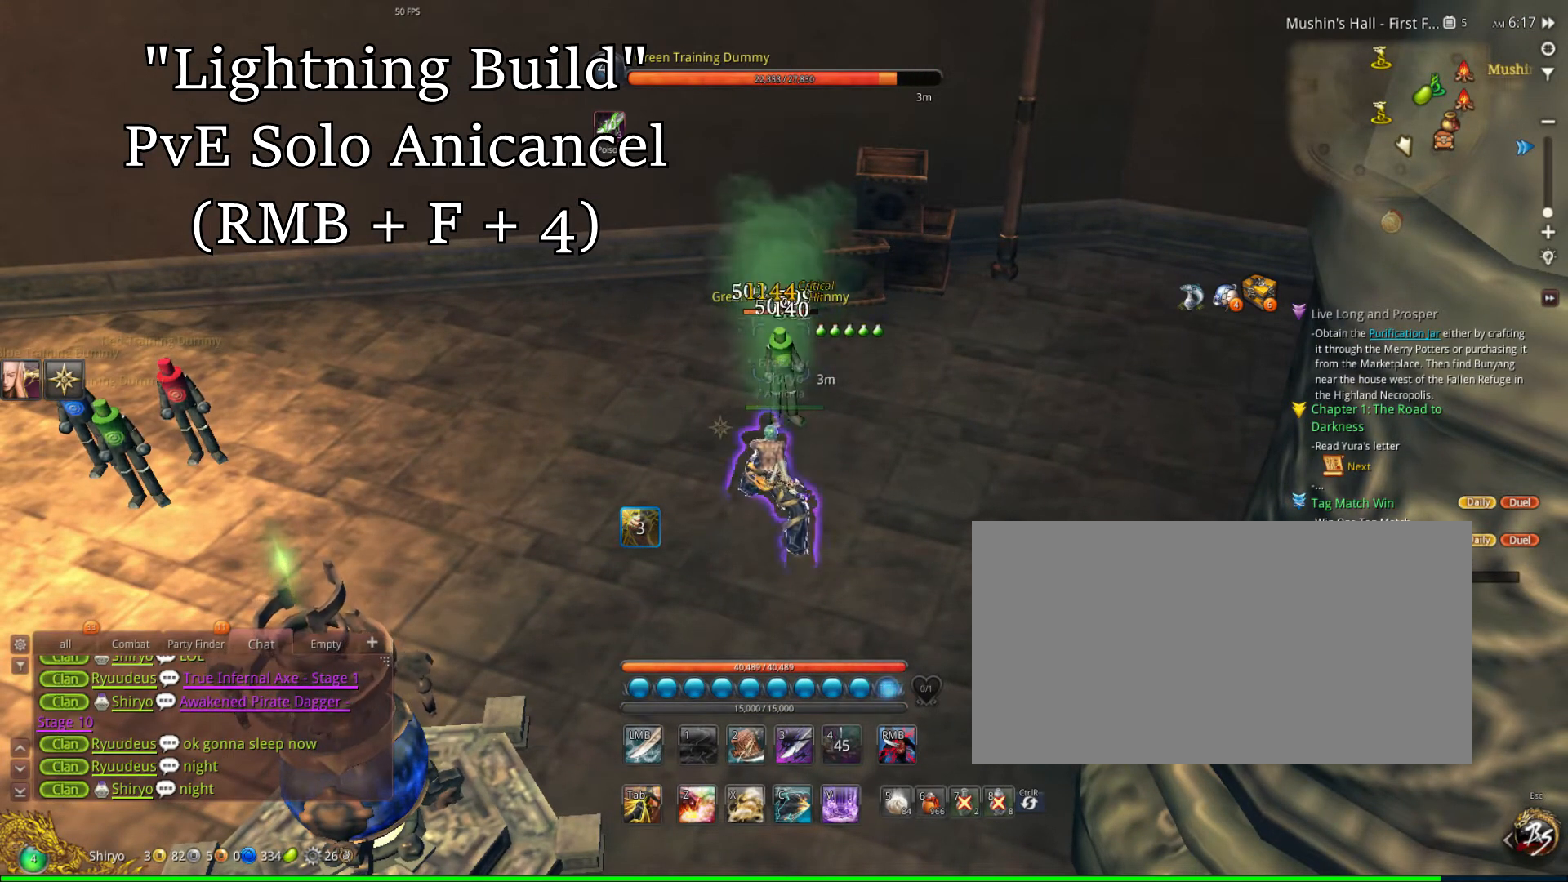
{"keys": ["tab"], "mouse": [], "events": [[367, "tab", "down"]]}
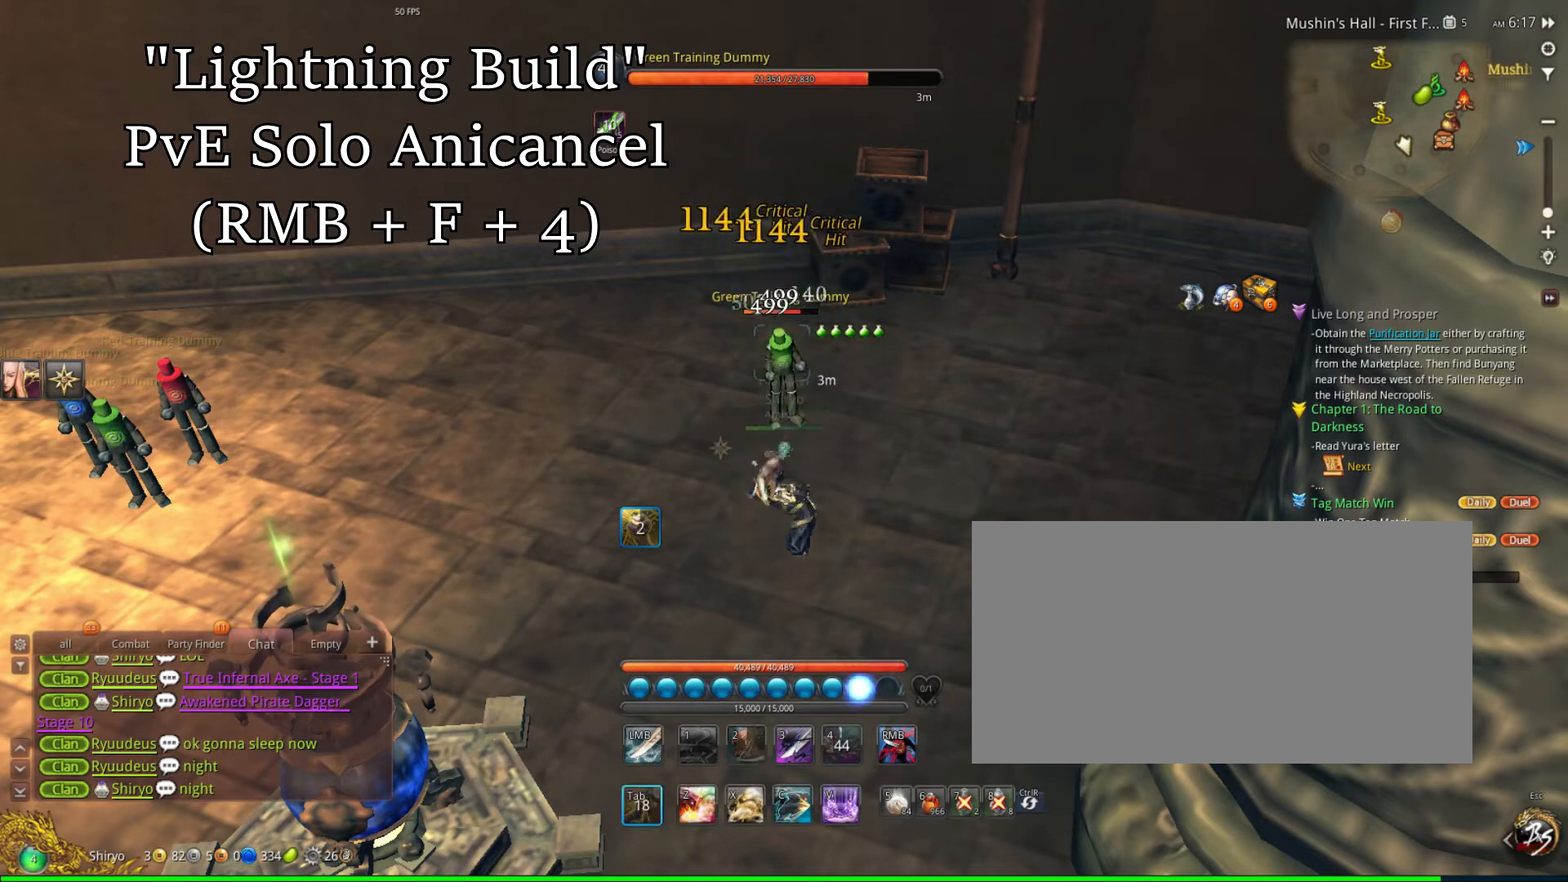
{"keys": ["2"], "mouse": [], "events": [[67, "tab", "up"], [200, "2", "down"]]}
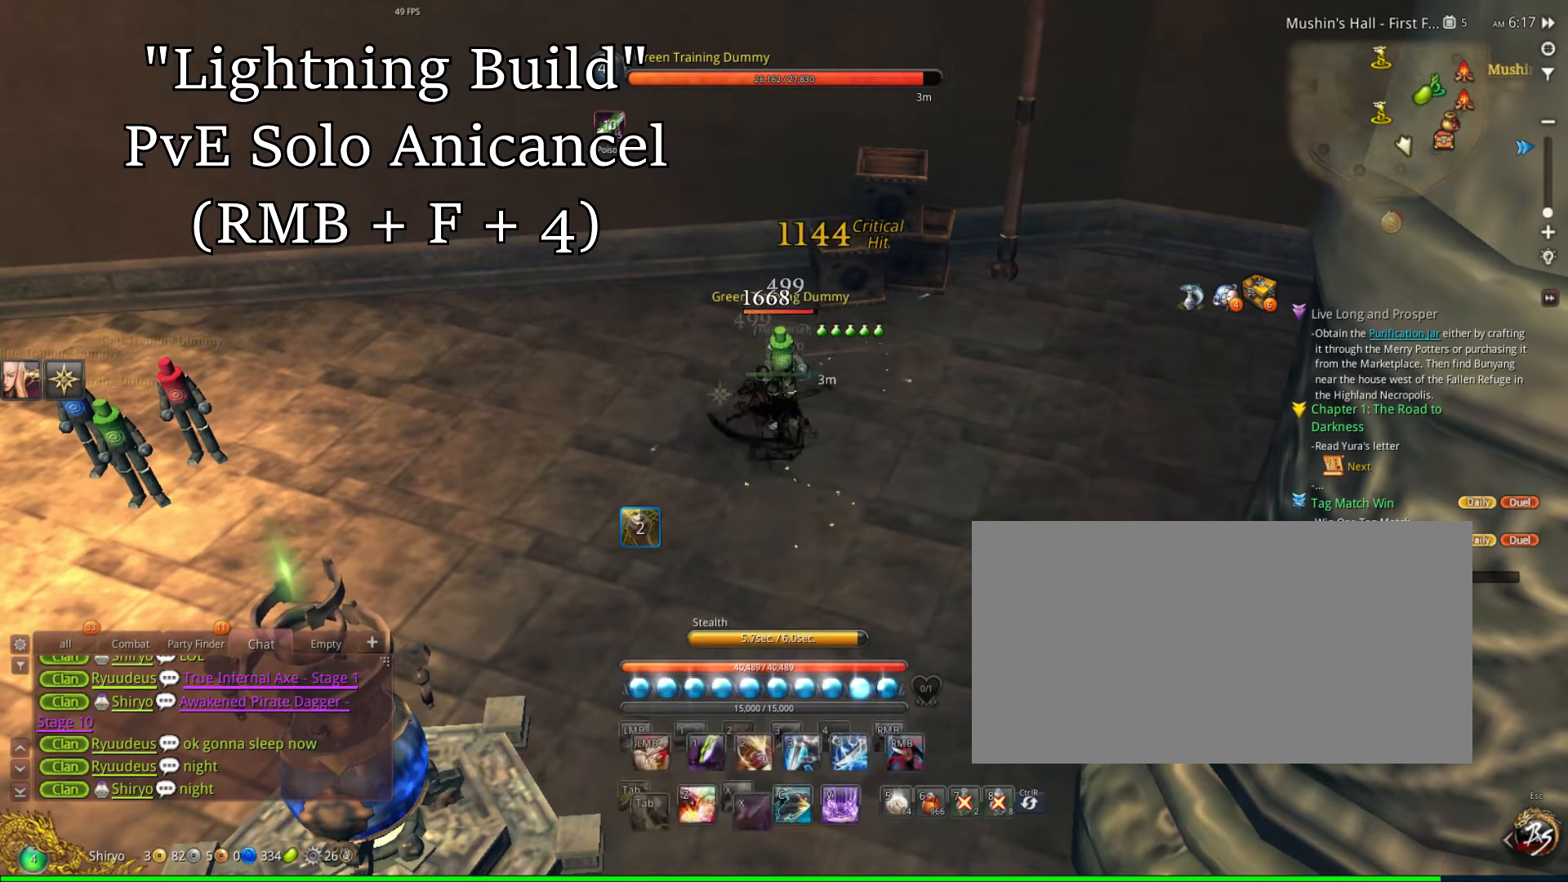
{"keys": ["f"], "mouse": ["right"], "events": [[200, "2", "up"], [233, "mouse_right", "down"], [433, "f", "down"]]}
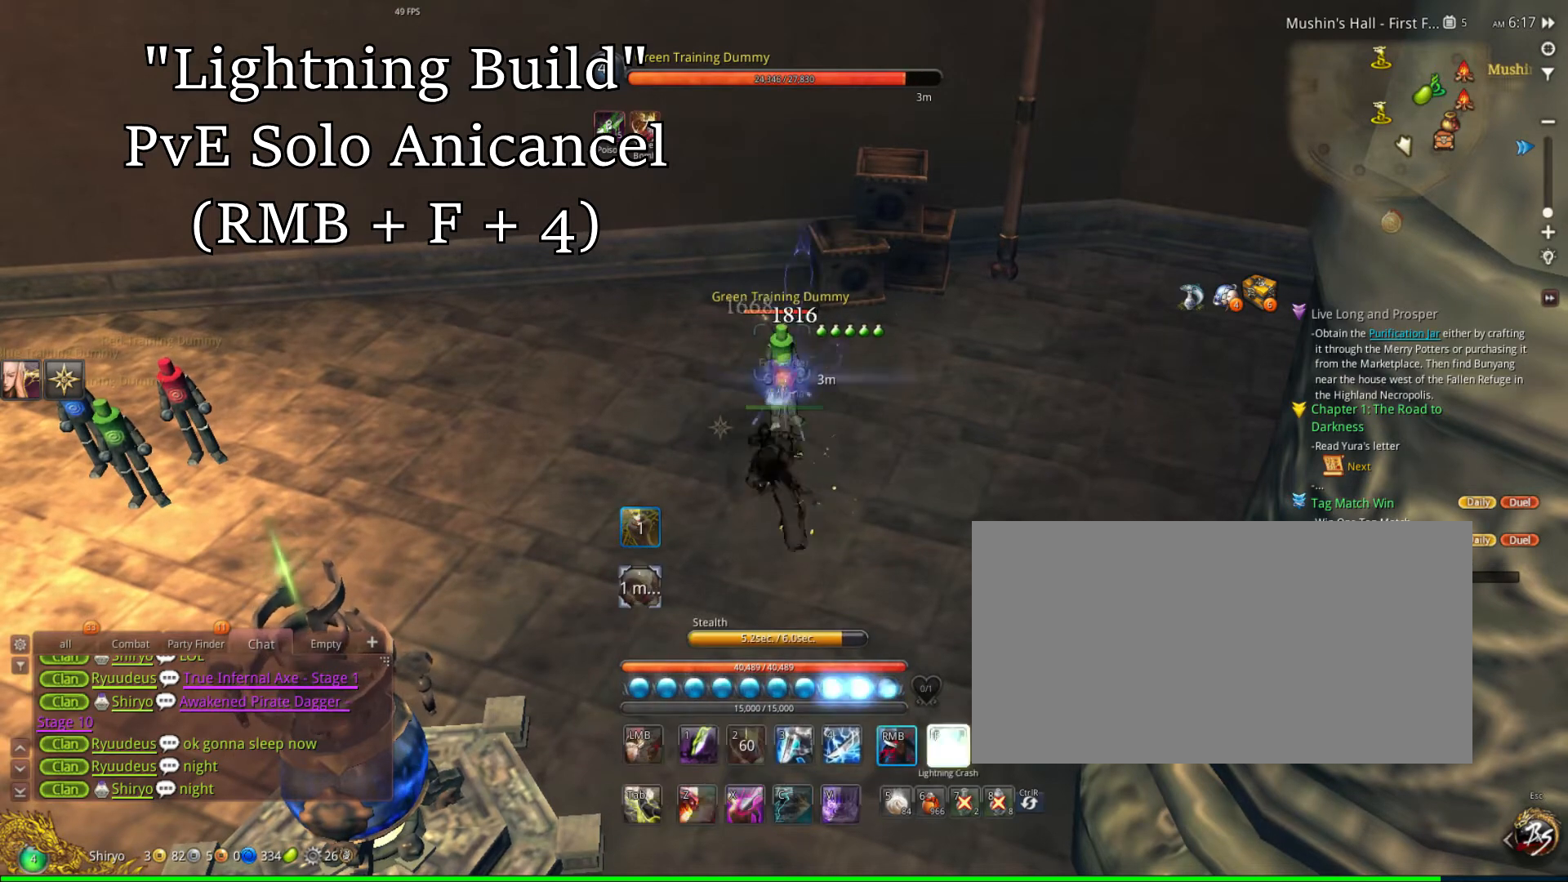
{"keys": ["4"], "mouse": ["right"], "events": [[67, "mouse_right", "up"], [100, "f", "up"], [200, "4", "down"], [500, "mouse_right", "down"]]}
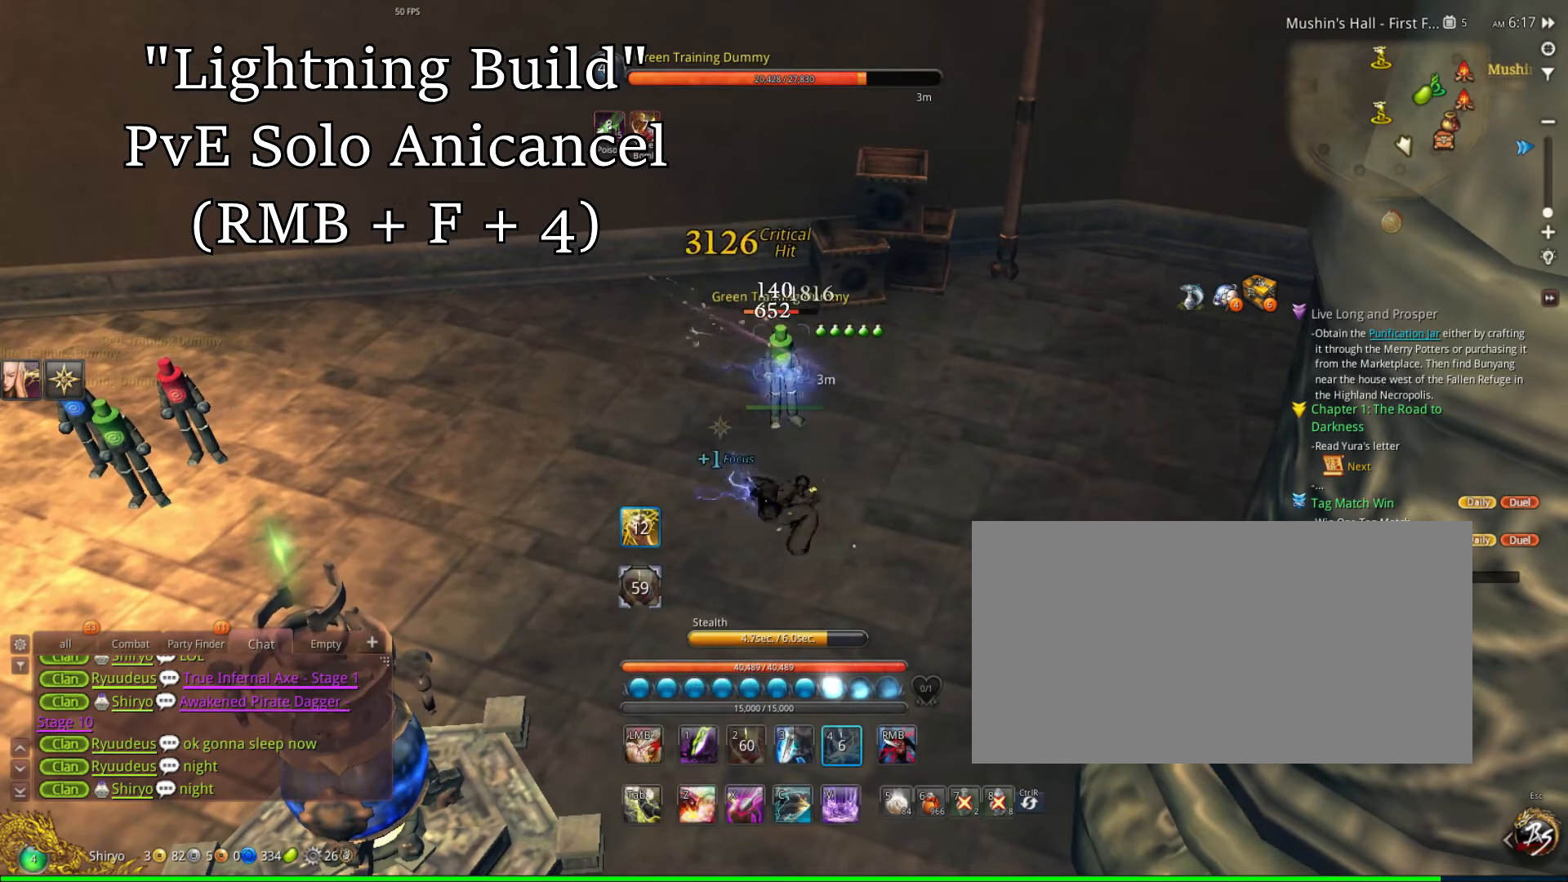
{"keys": [], "mouse": ["right"], "events": [[100, "4", "up"], [300, "f", "down"], [467, "f", "up"]]}
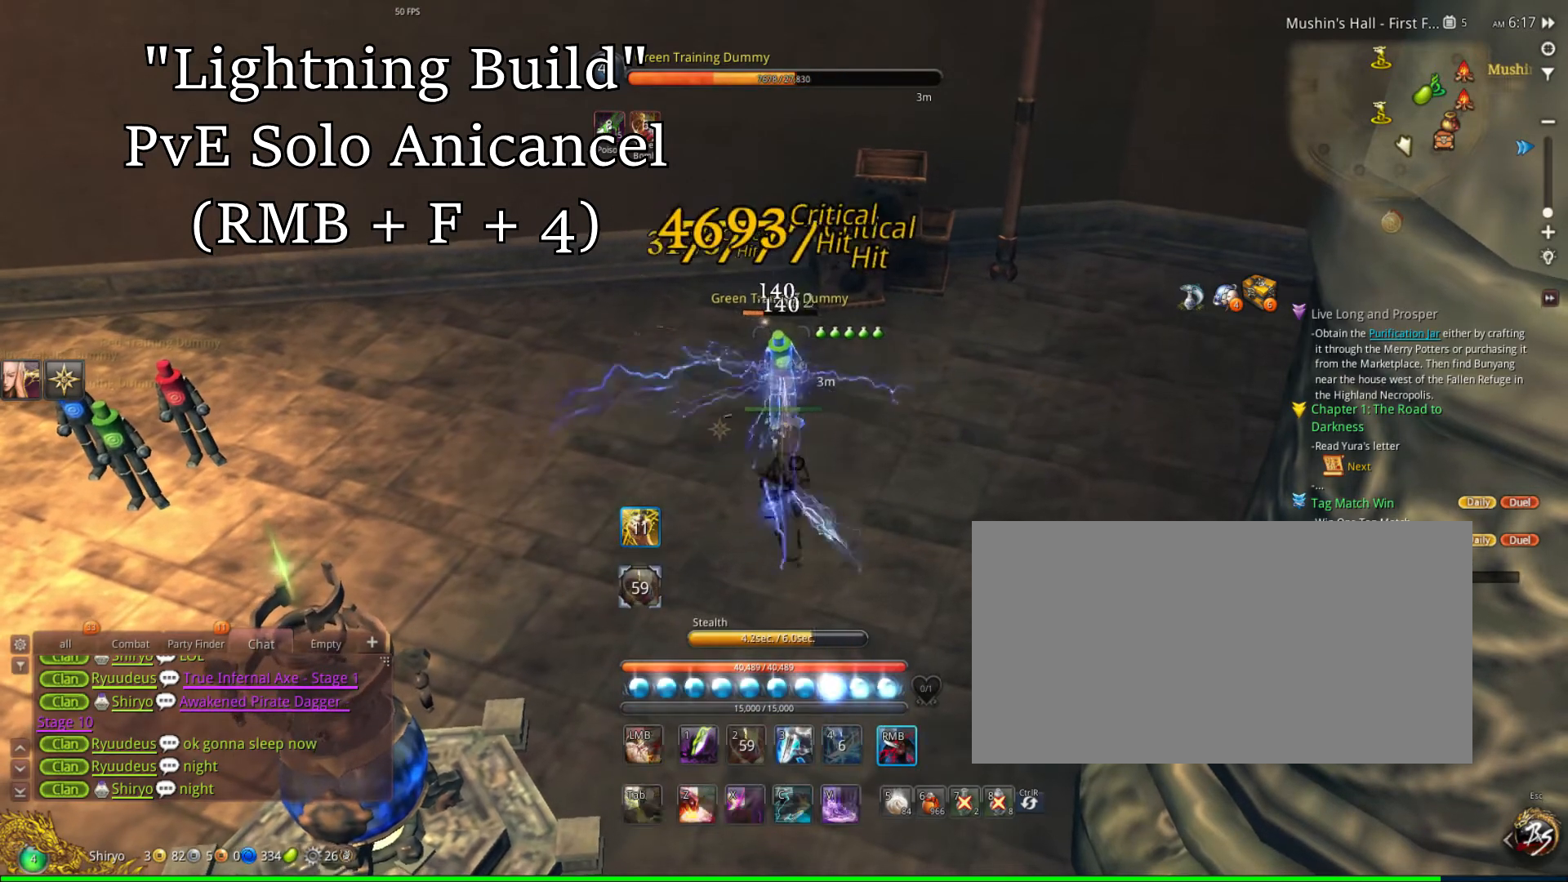
{"keys": ["4"], "mouse": [], "events": [[333, "mouse_right", "up"], [367, "4", "down"]]}
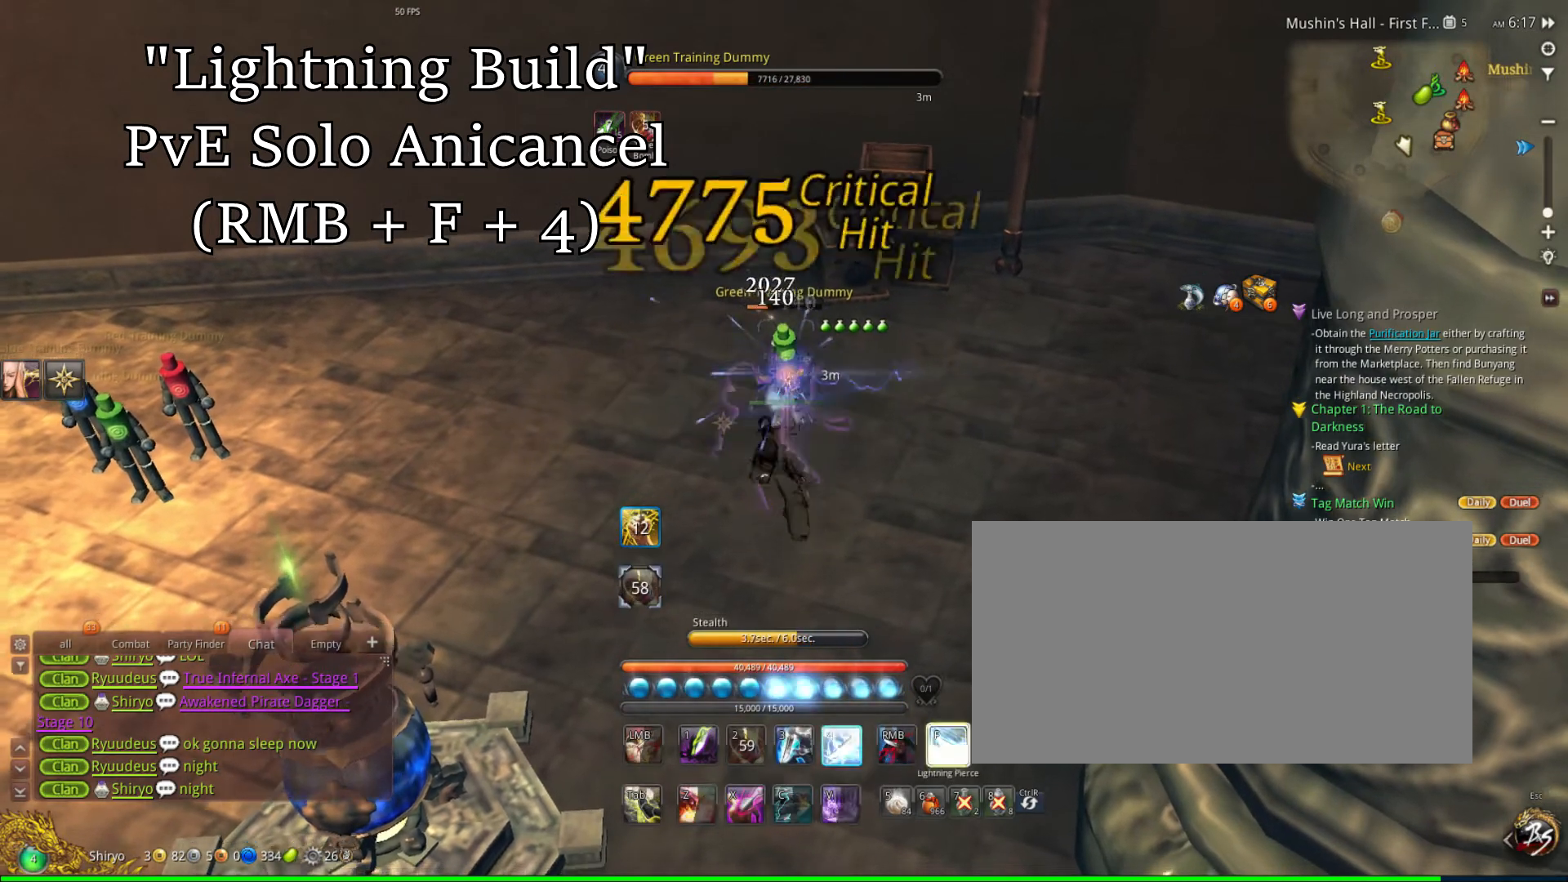
{"keys": ["f"], "mouse": ["right"], "events": [[67, "4", "up"], [133, "mouse_right", "down"], [467, "f", "down"]]}
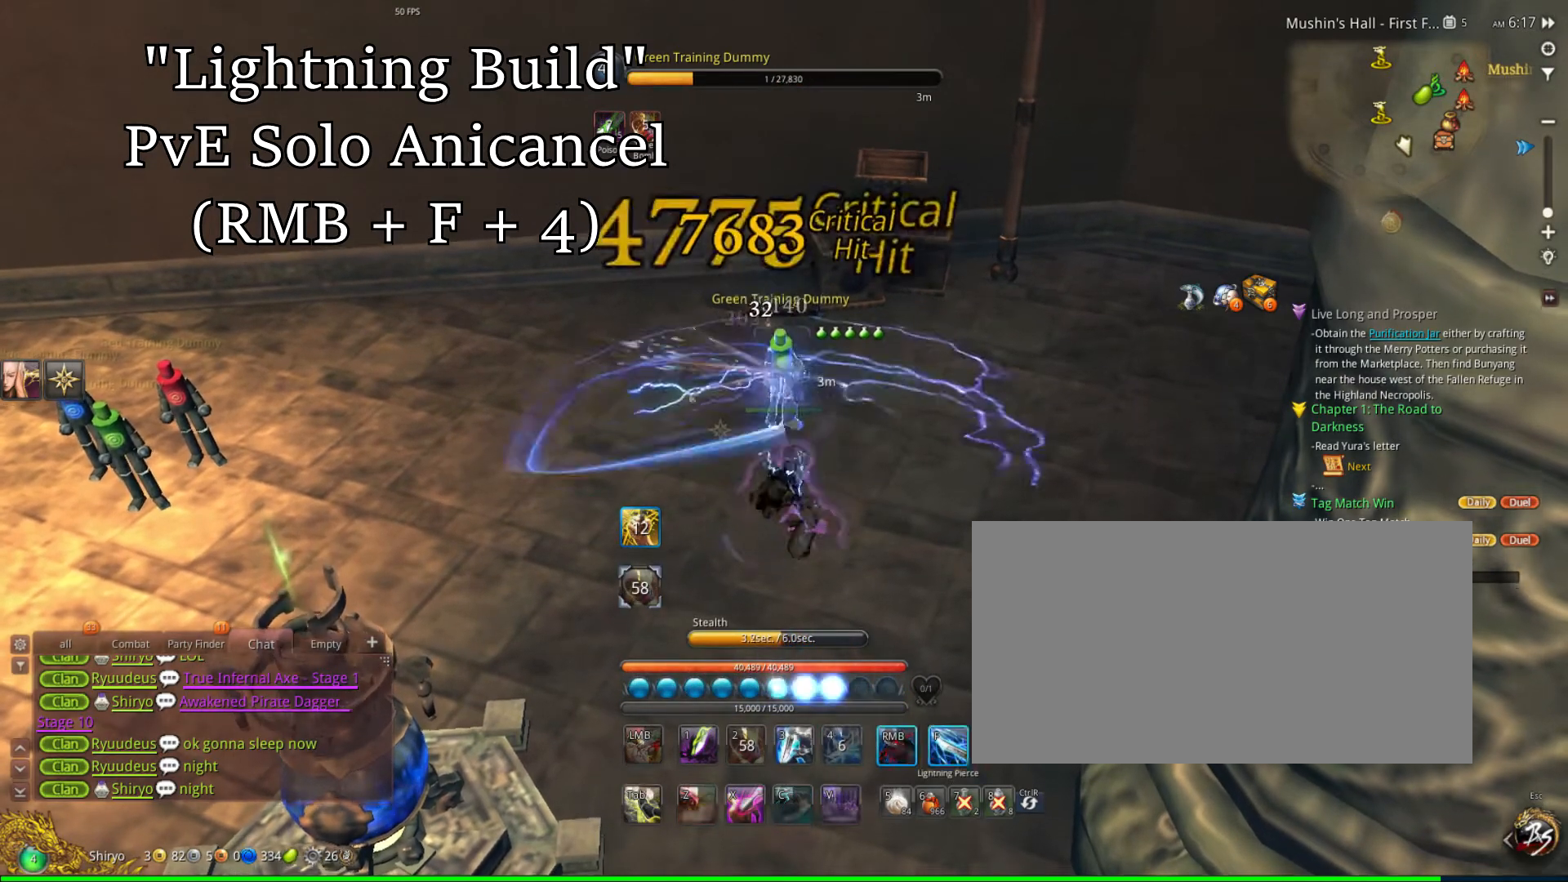
{"keys": ["4"], "mouse": [], "events": [[133, "f", "up"], [200, "mouse_right", "up"], [300, "4", "down"]]}
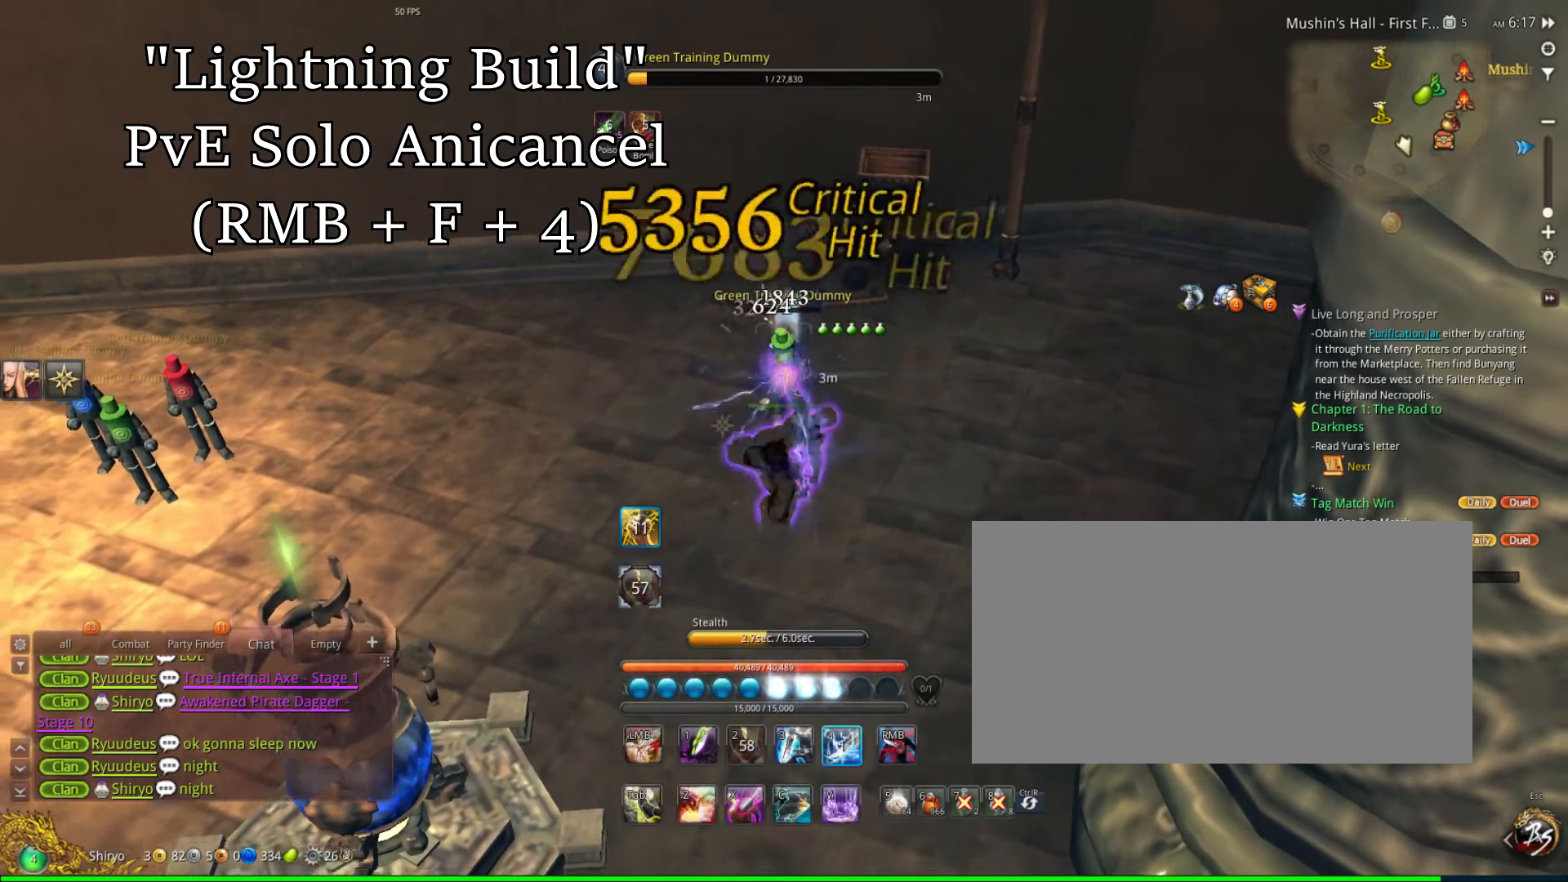
{"keys": [], "mouse": ["right"], "events": [[233, "mouse_right", "down"], [300, "4", "up"]]}
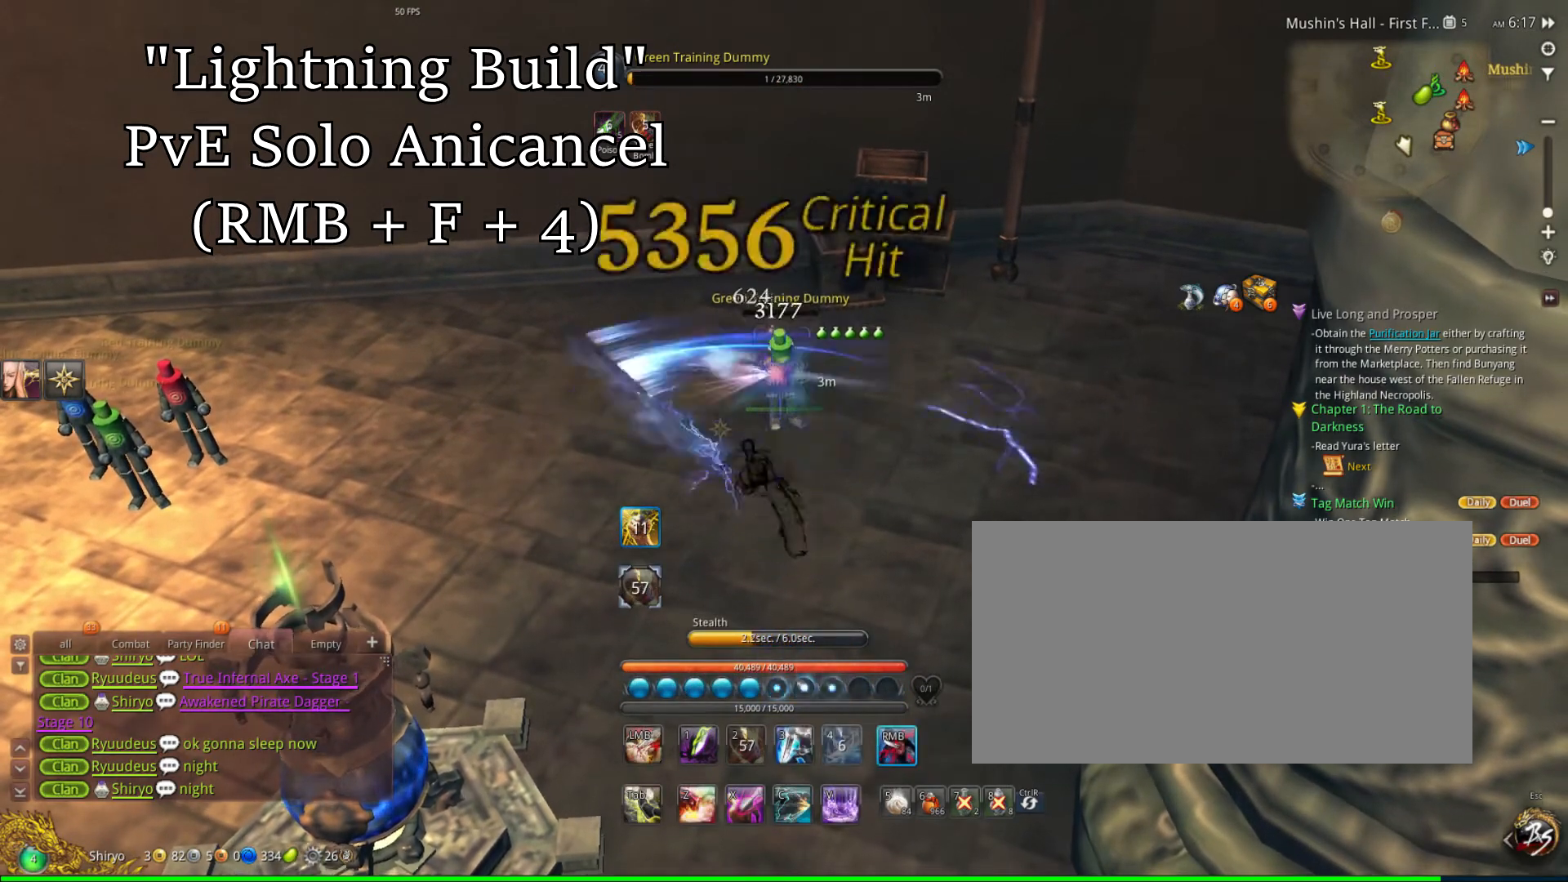
{"keys": ["4"], "mouse": [], "events": [[100, "f", "down"], [267, "f", "up"], [433, "mouse_right", "up"], [500, "4", "down"]]}
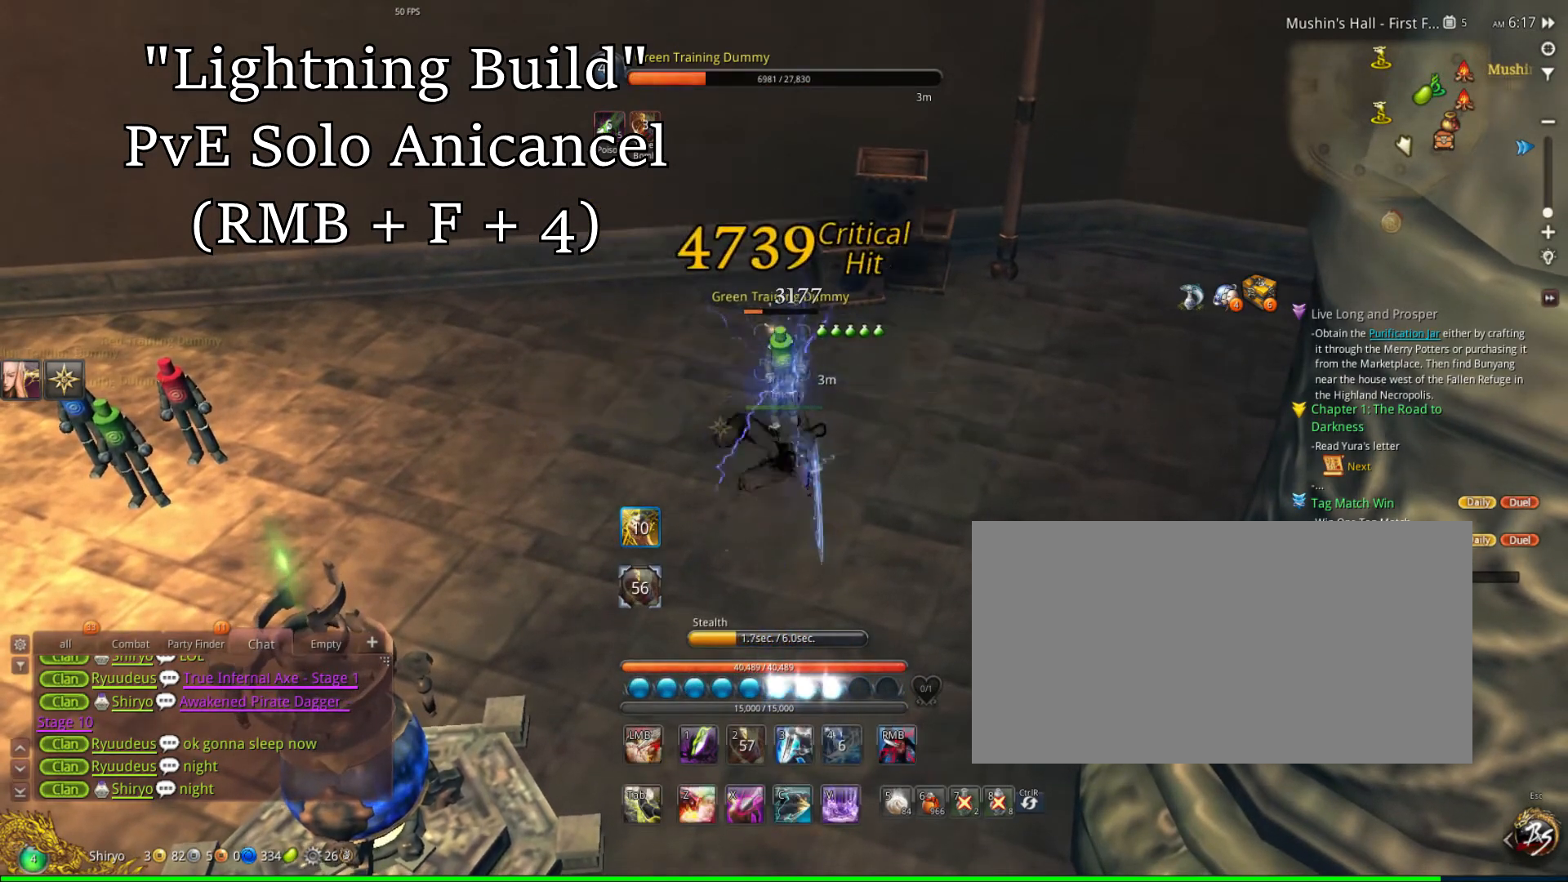
{"keys": [], "mouse": ["right"], "events": [[367, "mouse_right", "down"], [500, "4", "up"]]}
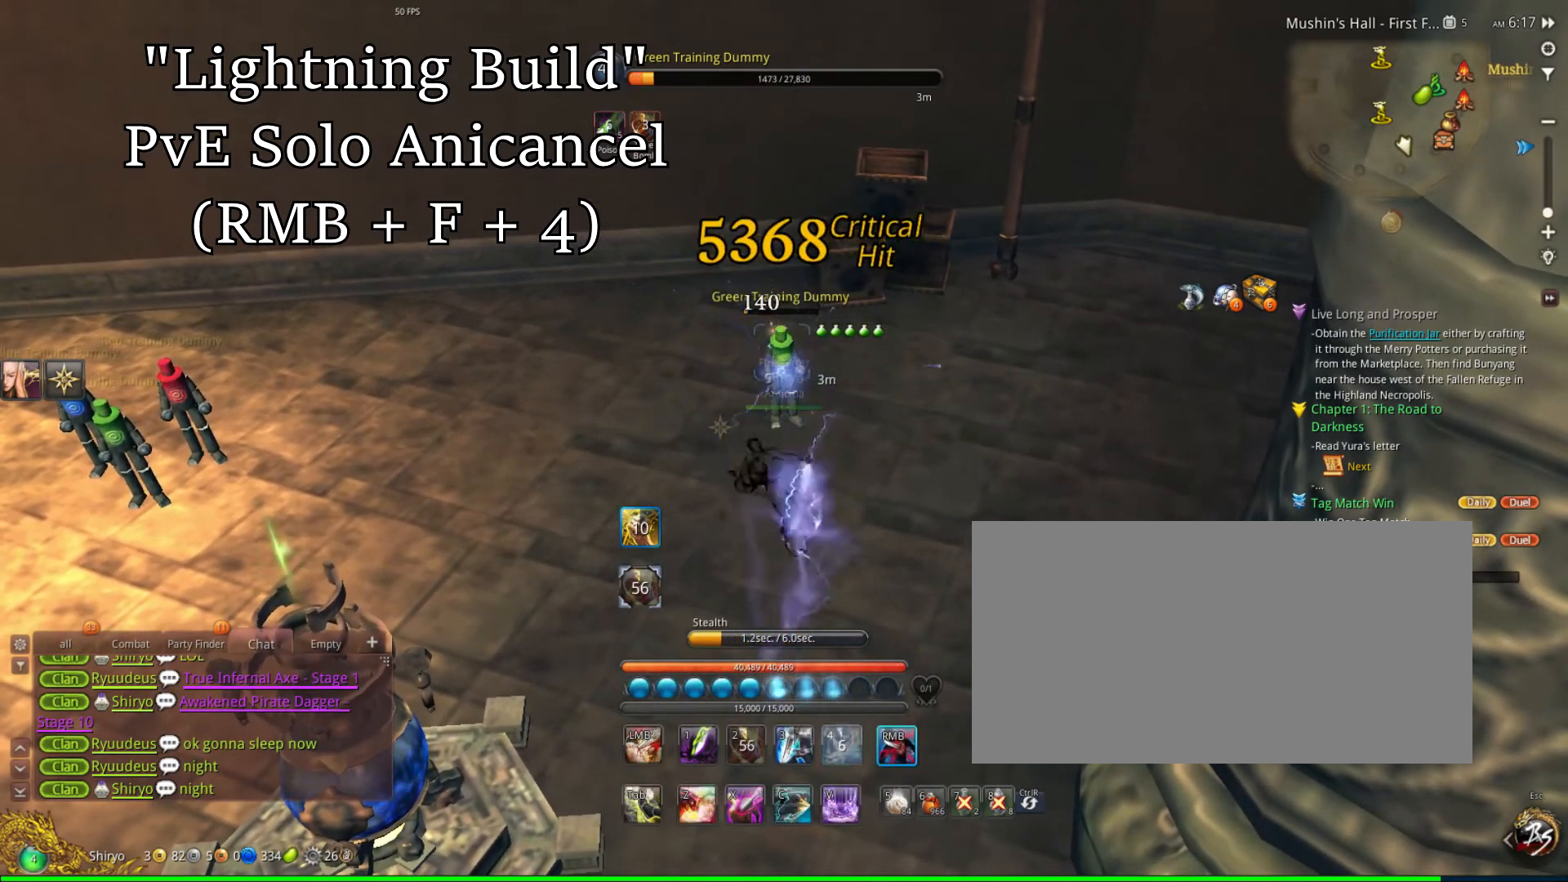
{"keys": [], "mouse": [], "events": [[233, "1", "down"], [267, "mouse_right", "up"], [367, "1", "up"], [433, "1", "down"], [500, "1", "up"]]}
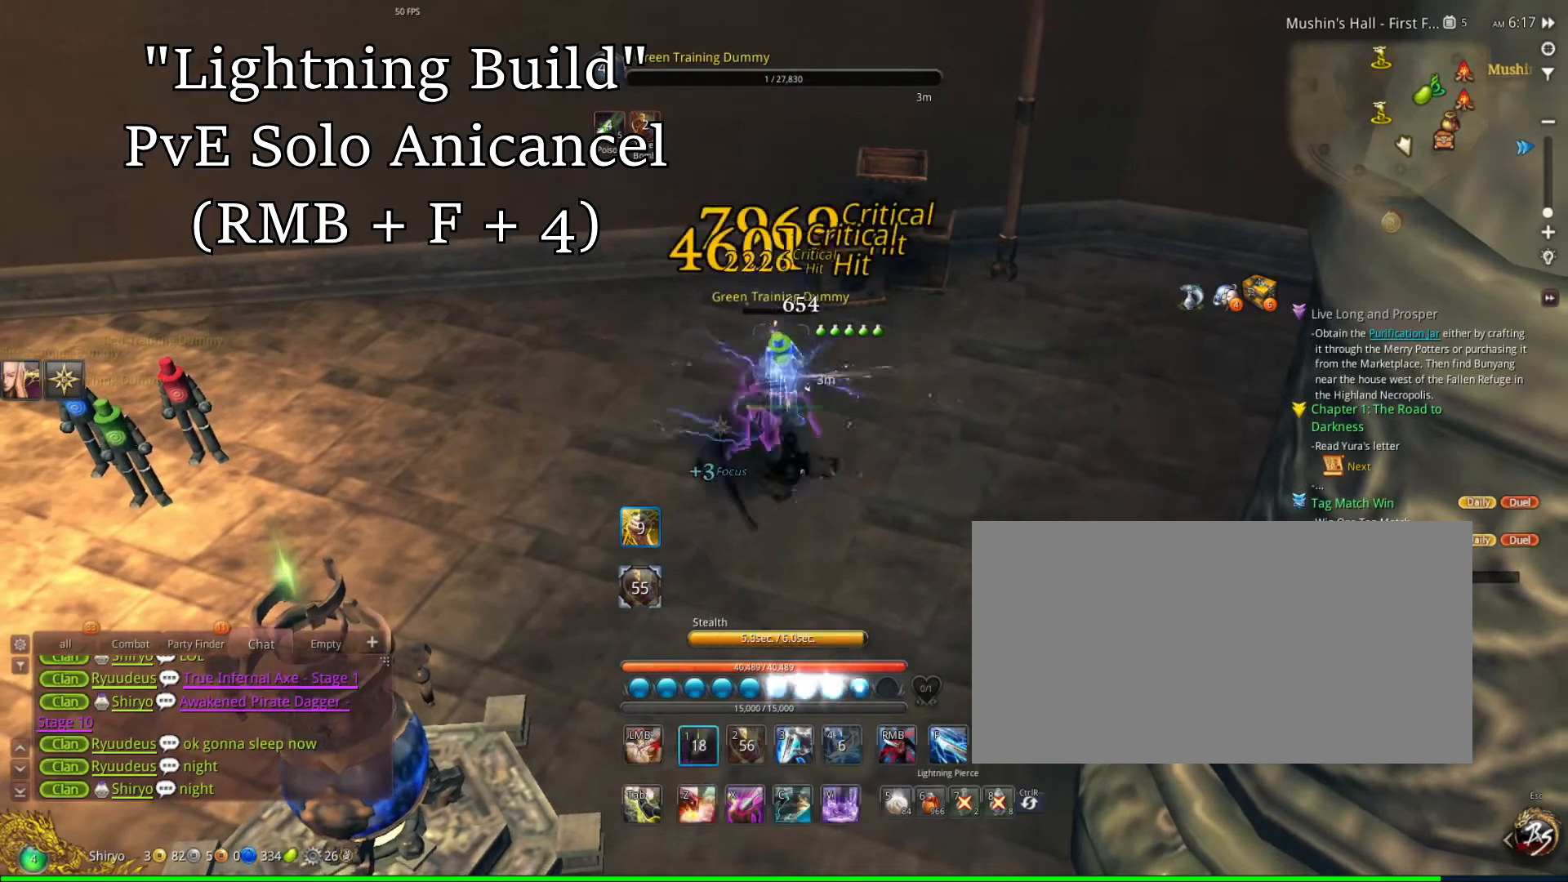
{"keys": [], "mouse": [], "events": [[67, "1", "down"], [133, "1", "up"], [200, "mouse_right", "down"], [300, "f", "down"], [400, "f", "up"], [400, "mouse_right", "up"]]}
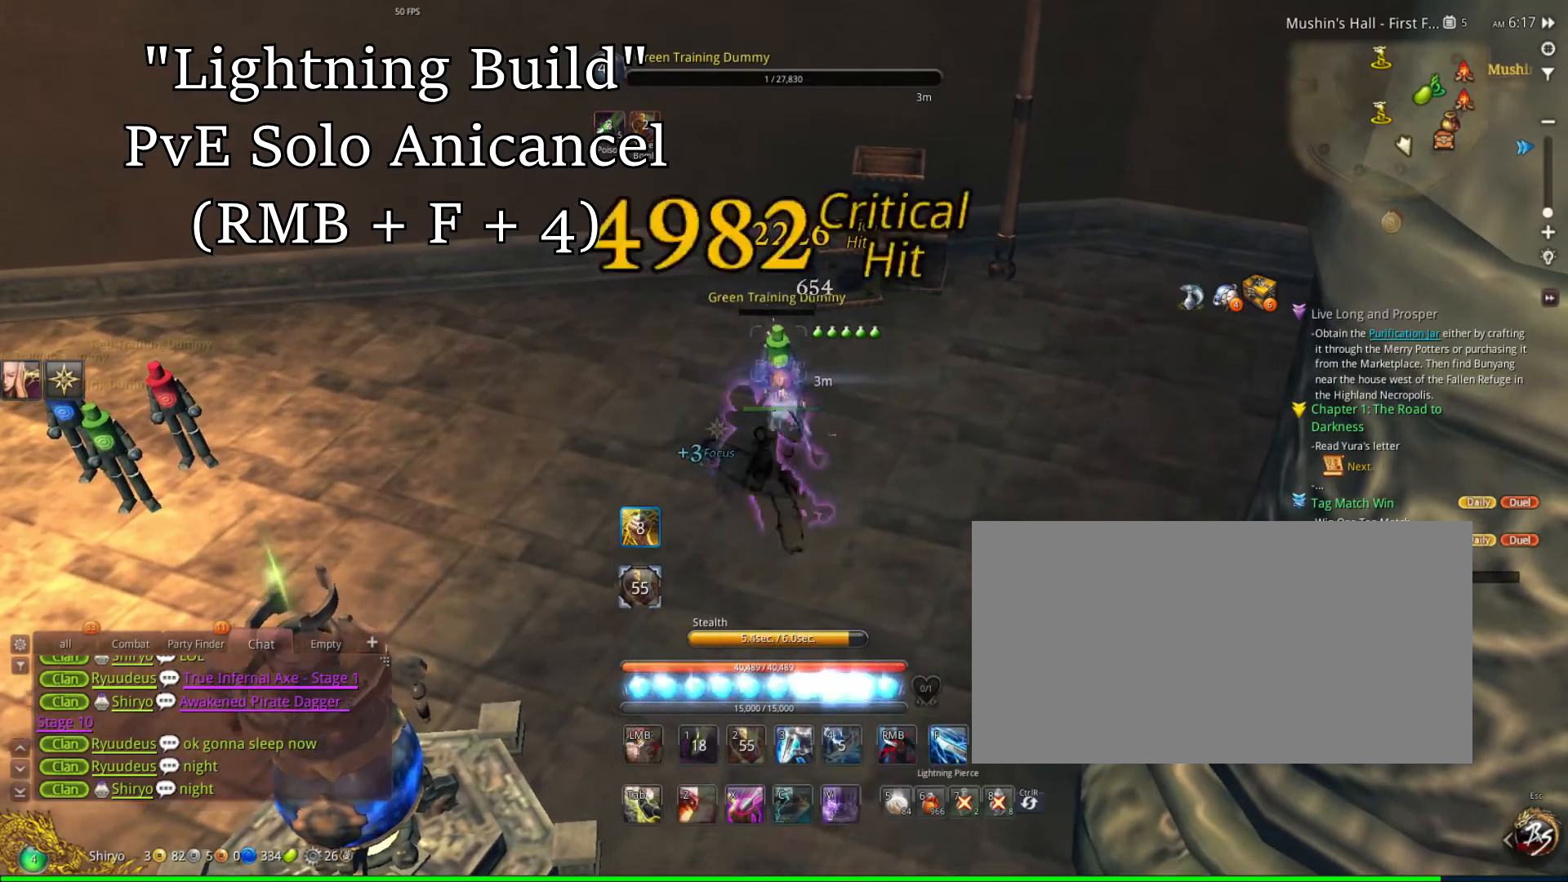
{"keys": ["4"], "mouse": [], "events": [[67, "4", "down"]]}
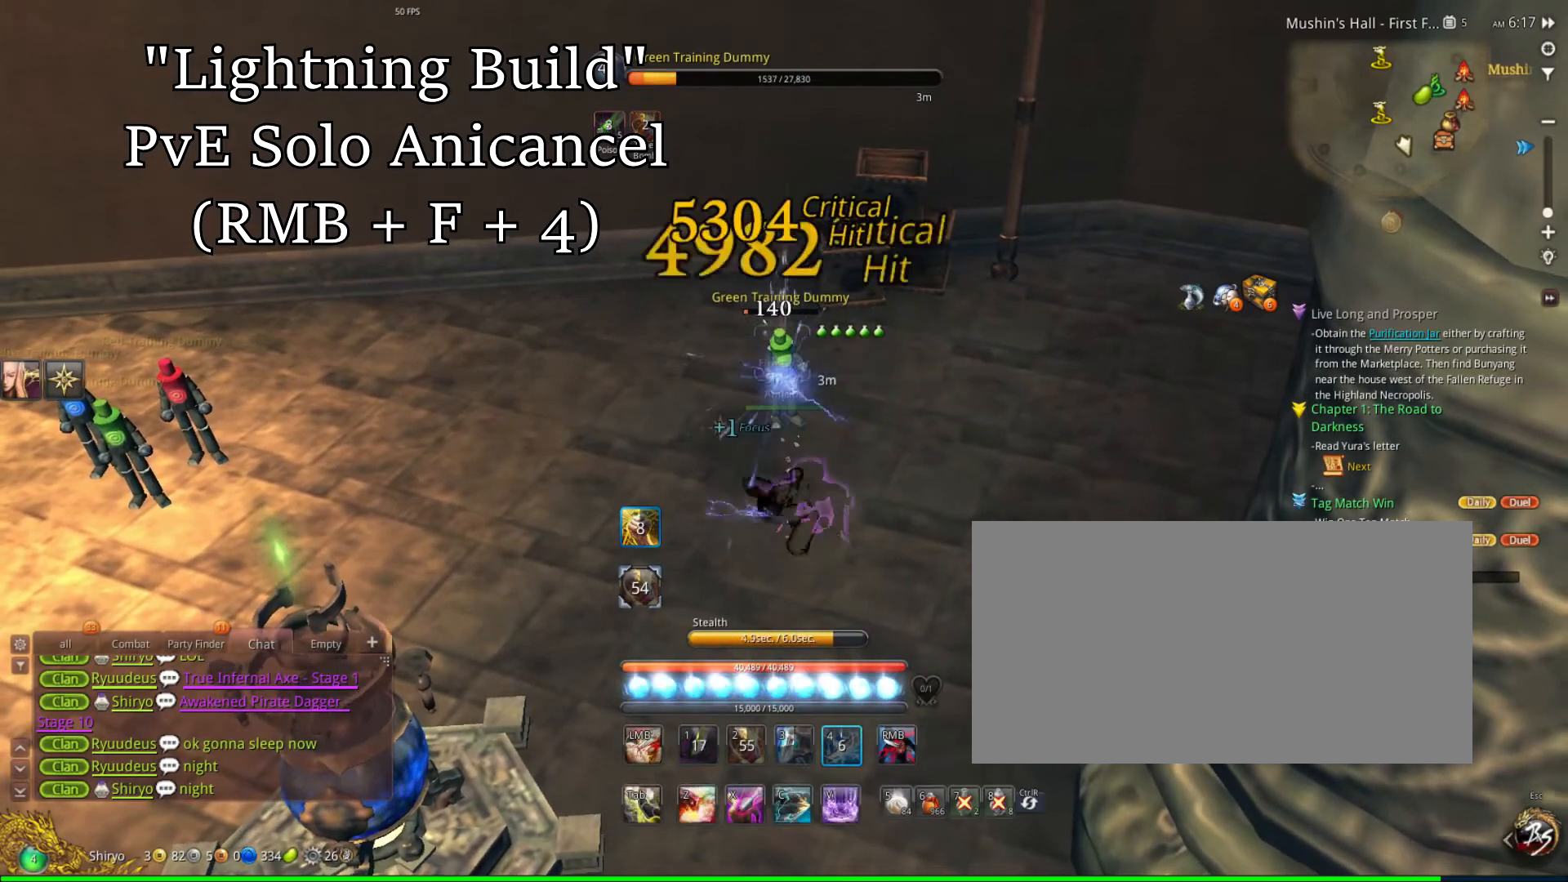
{"keys": ["f"], "mouse": ["right"], "events": [[100, "mouse_right", "down"], [133, "4", "up"], [400, "f", "down"]]}
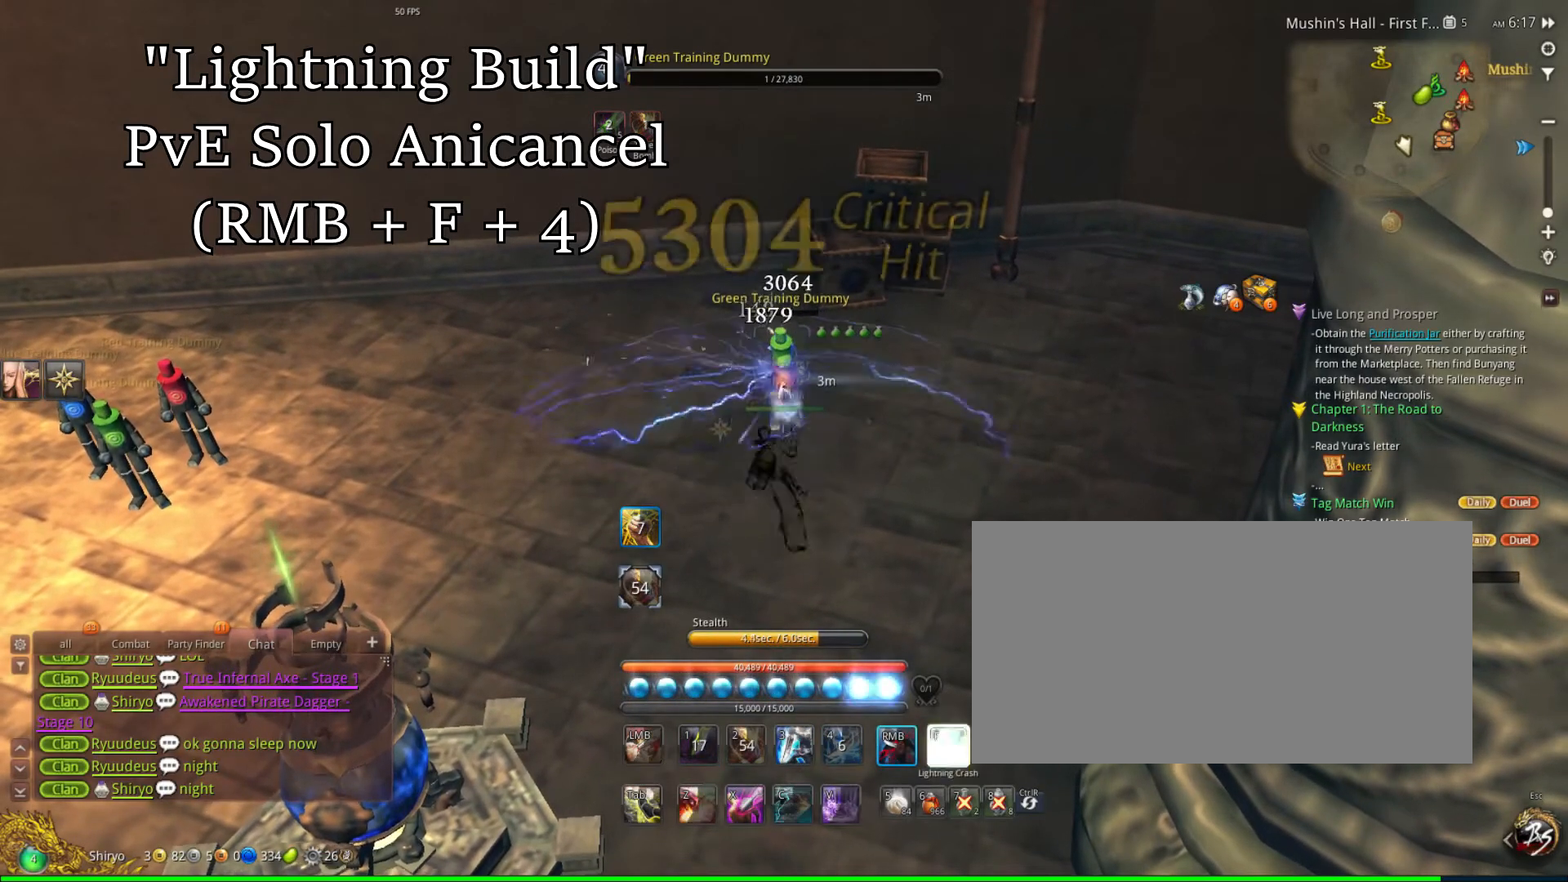
{"keys": ["f"], "mouse": ["right"], "events": [[33, "f", "up"], [400, "f", "down"]]}
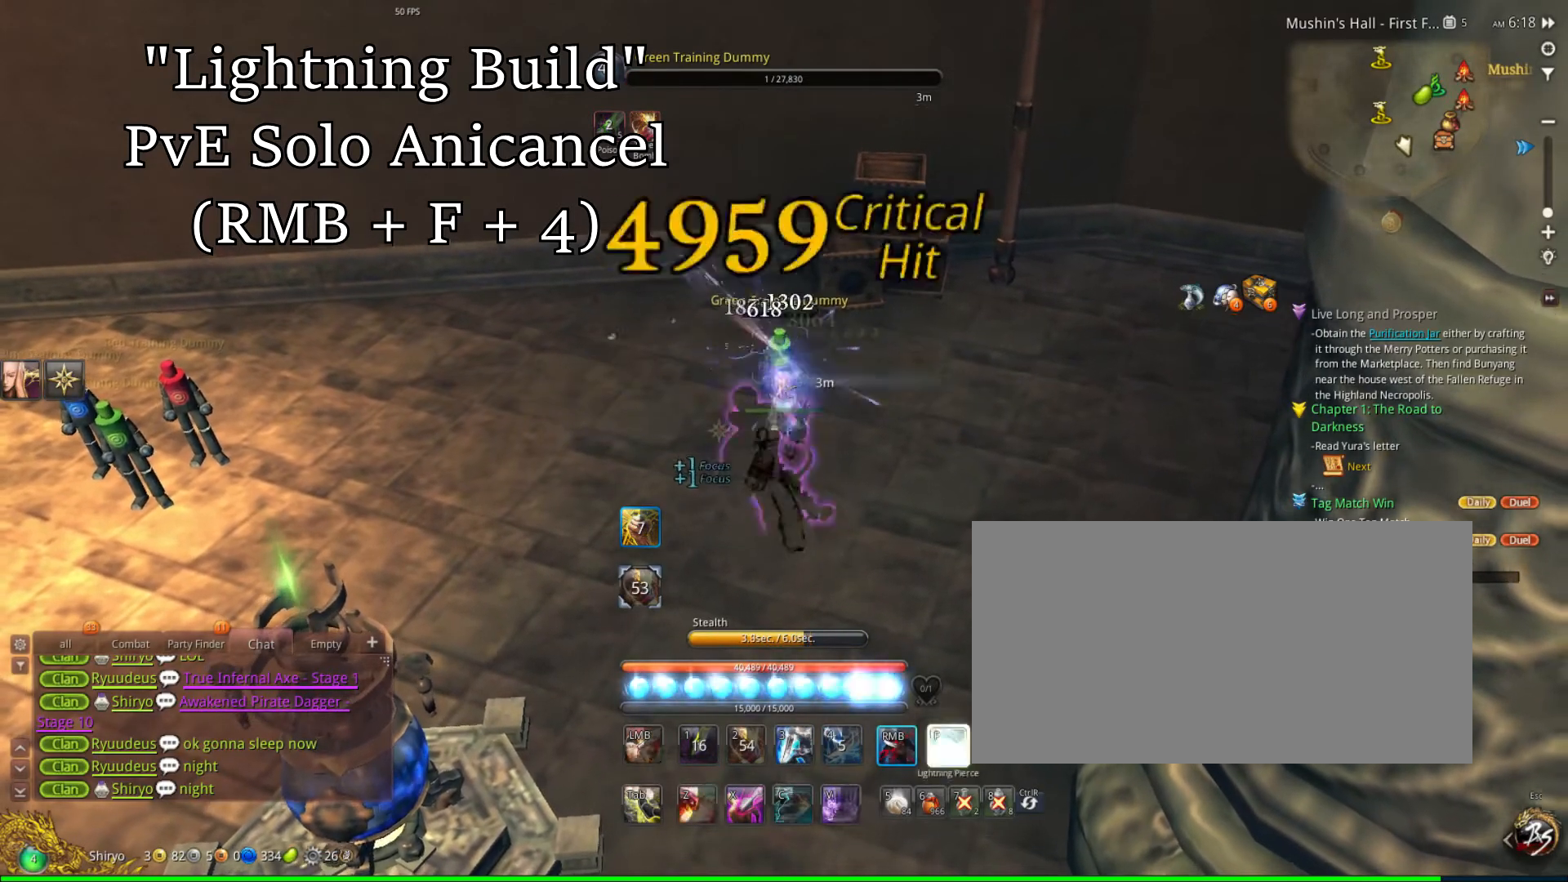
{"keys": ["4"], "mouse": [], "events": [[33, "f", "up"], [267, "mouse_right", "up"], [333, "4", "down"]]}